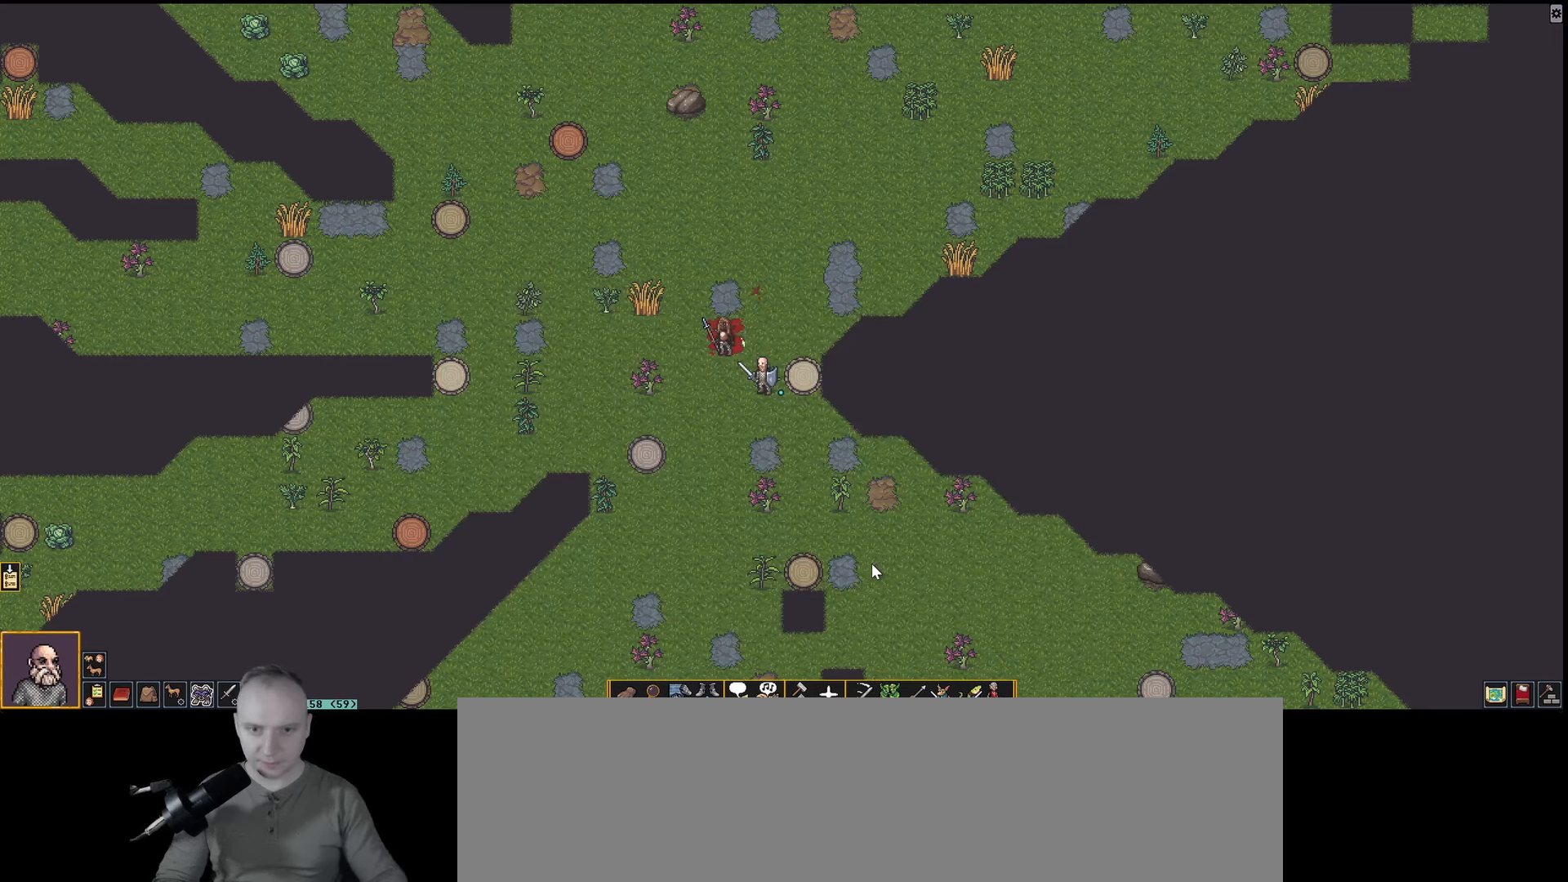
Gameplay with keyboard; each line is a JSON object with the keys held at the frame after it. "events" lists presses ("down") and releases ("up") of ".", "/", "0", "1", "2", "3", "4", "5", "6", "7", "8", "9", "a", "alt_l", "alt_r", "b", "backslash", "backspace", "c", "caps_lock", "comma", "ctrl_l", "ctrl_r", "d", "down", "e", "equals", "f", "g", "h", "i", "j", "k", "l", "lbracket", "left", "m", "minus", "n", "num0", "num1", "num2", "num3", "num4", "num5", "num6", "num7", "num8", "num9", "o", "p", "q", "quote", "r", "rbracket", "return", "right", "s", "semicolon", "shift_l", "shift_r", "space", "super_l", "super_r", "t", "tab", "tilde", "u", "up", "v", "w", "x", "y" and "z" between this image and that frame as [ms after this image, input, new state], when the widget could be followed in between. No other keys are recorded. Mouse input is not recorded.
{"keys": [], "events": []}
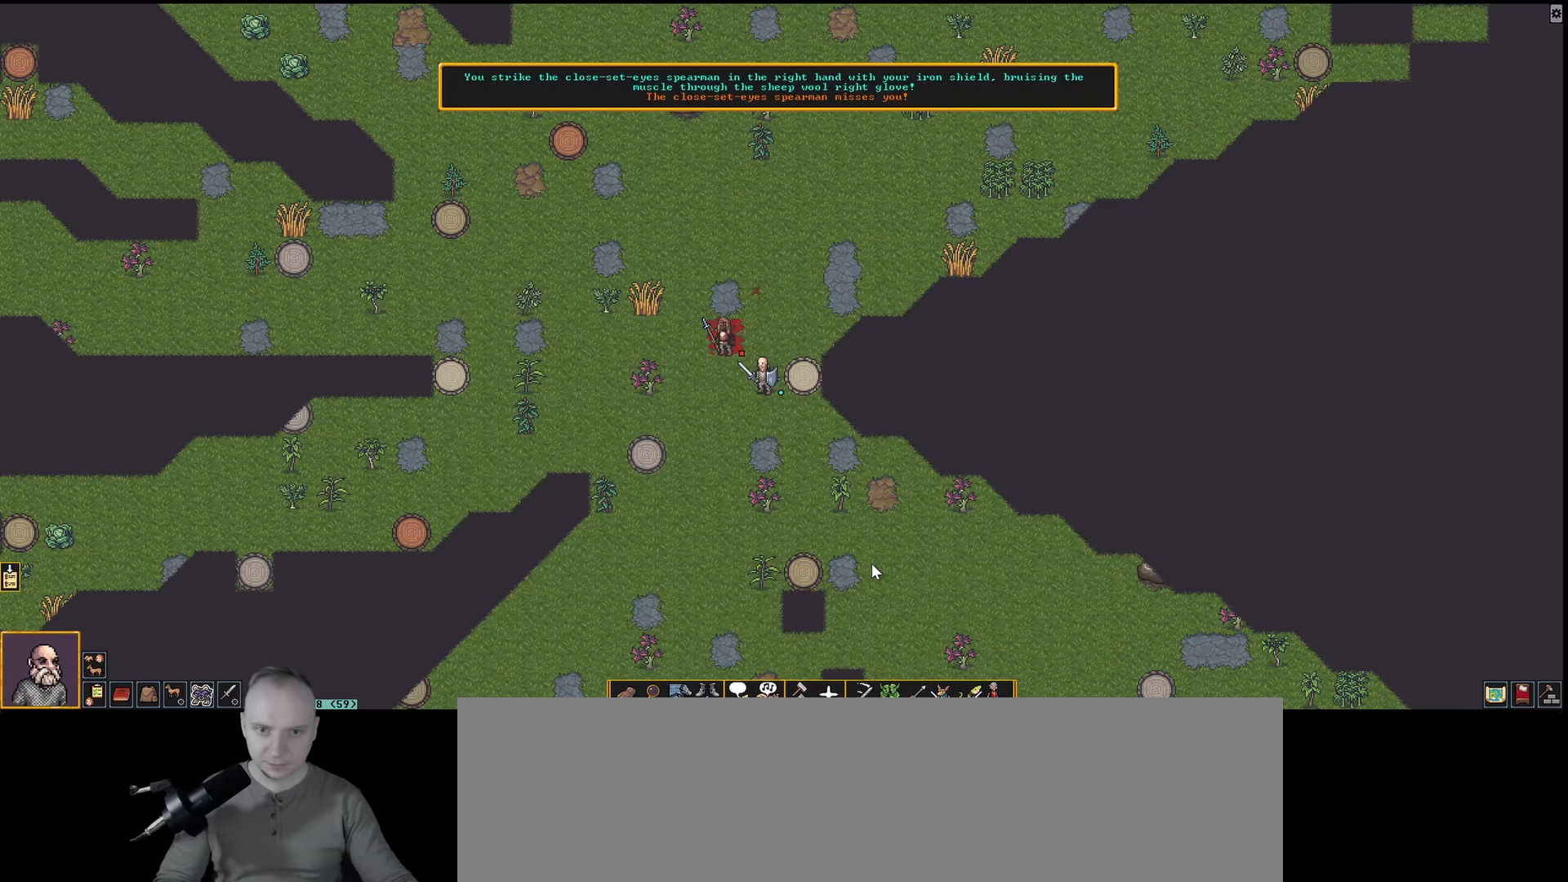
{"keys": [], "events": []}
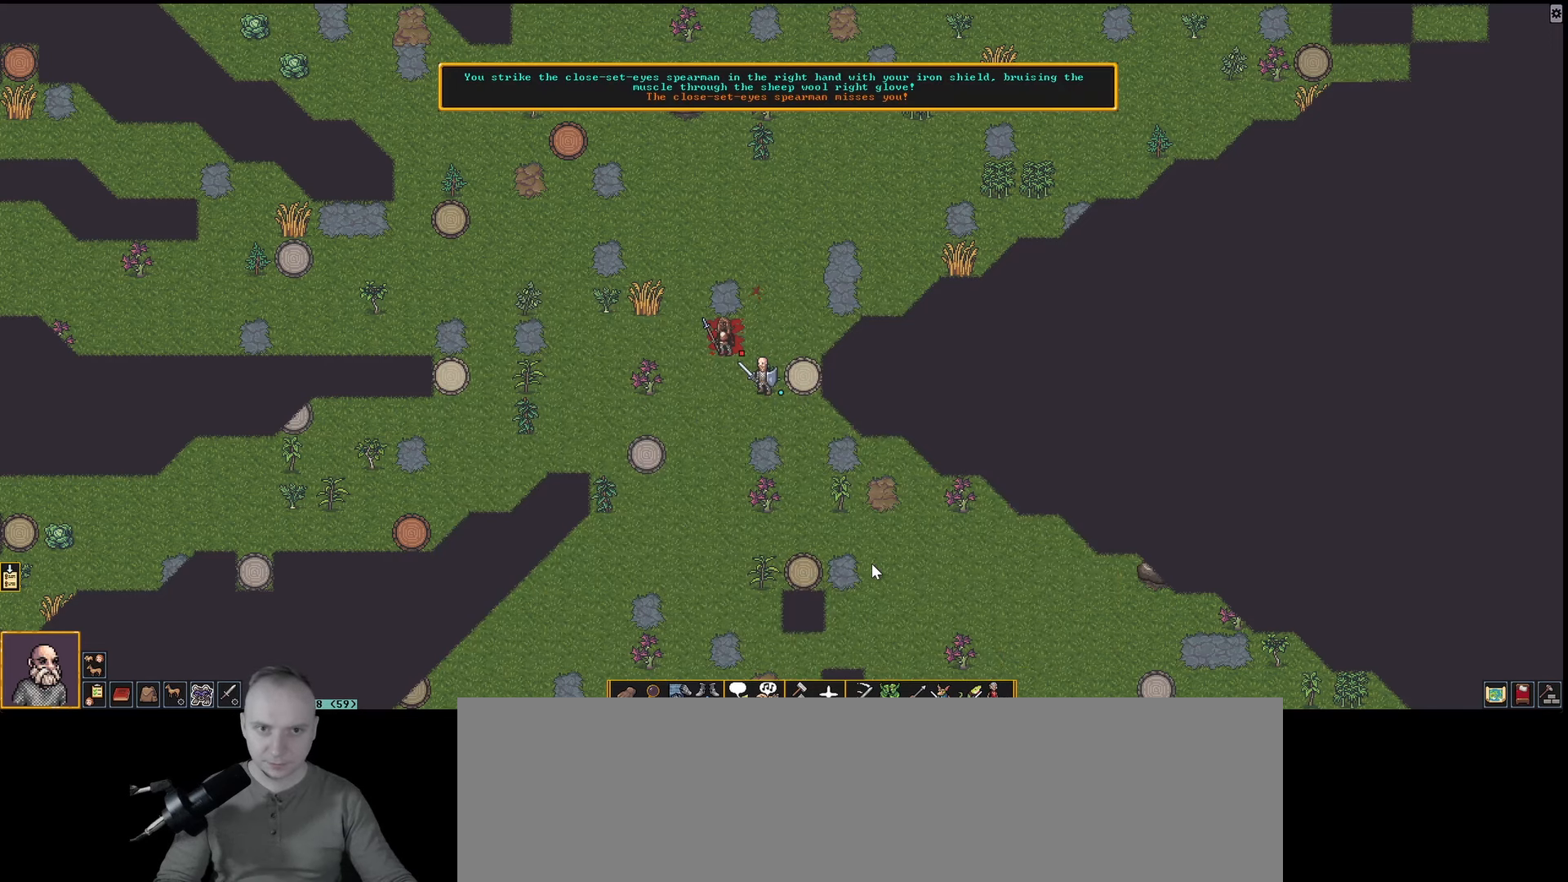
{"keys": [], "events": []}
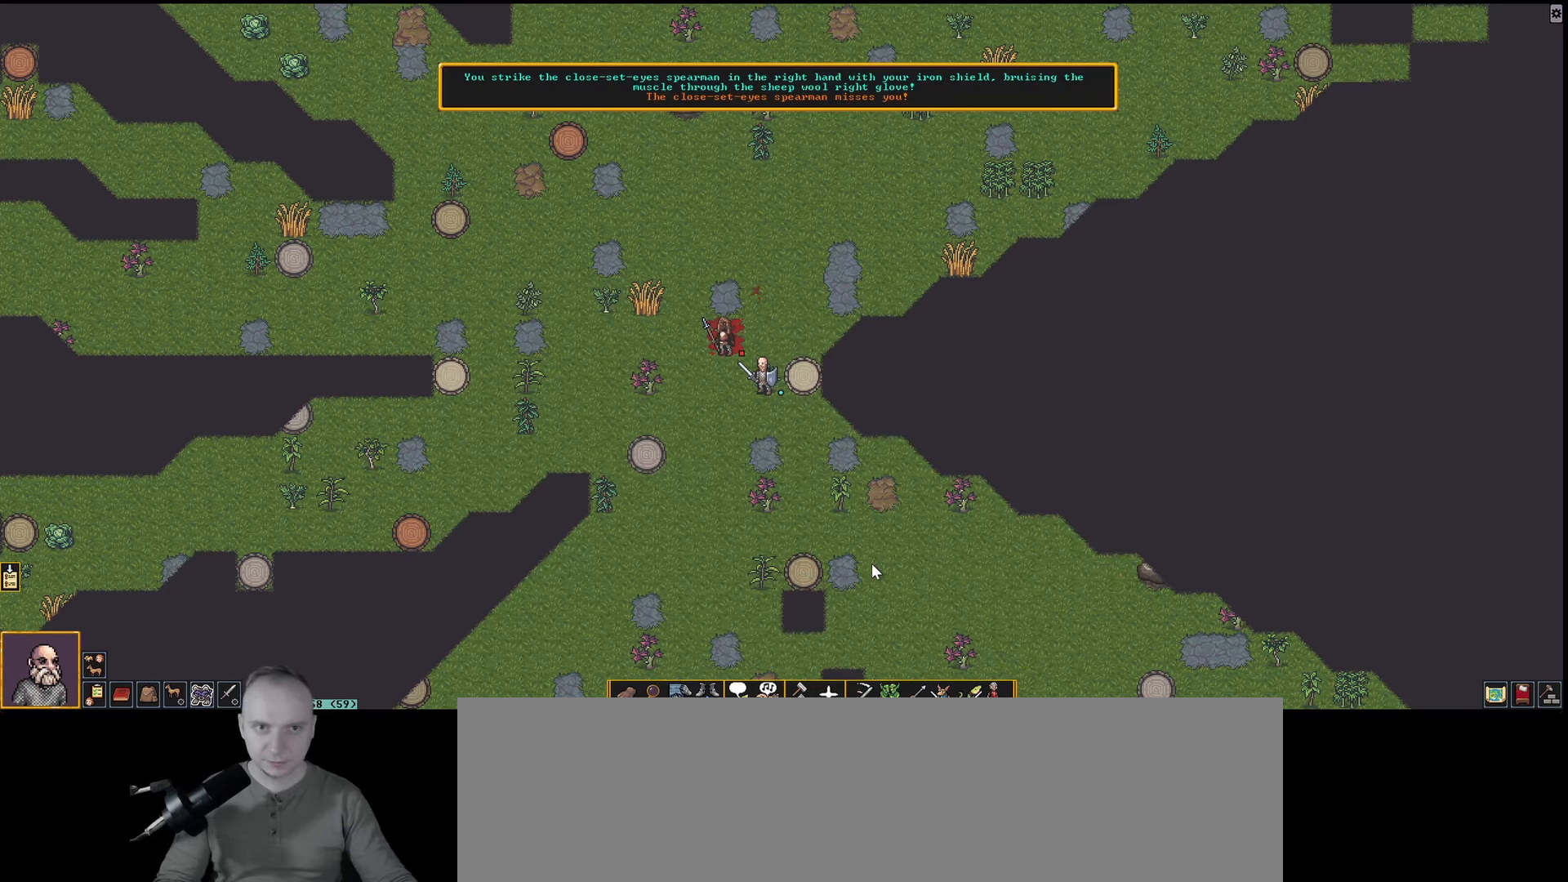
{"keys": [], "events": []}
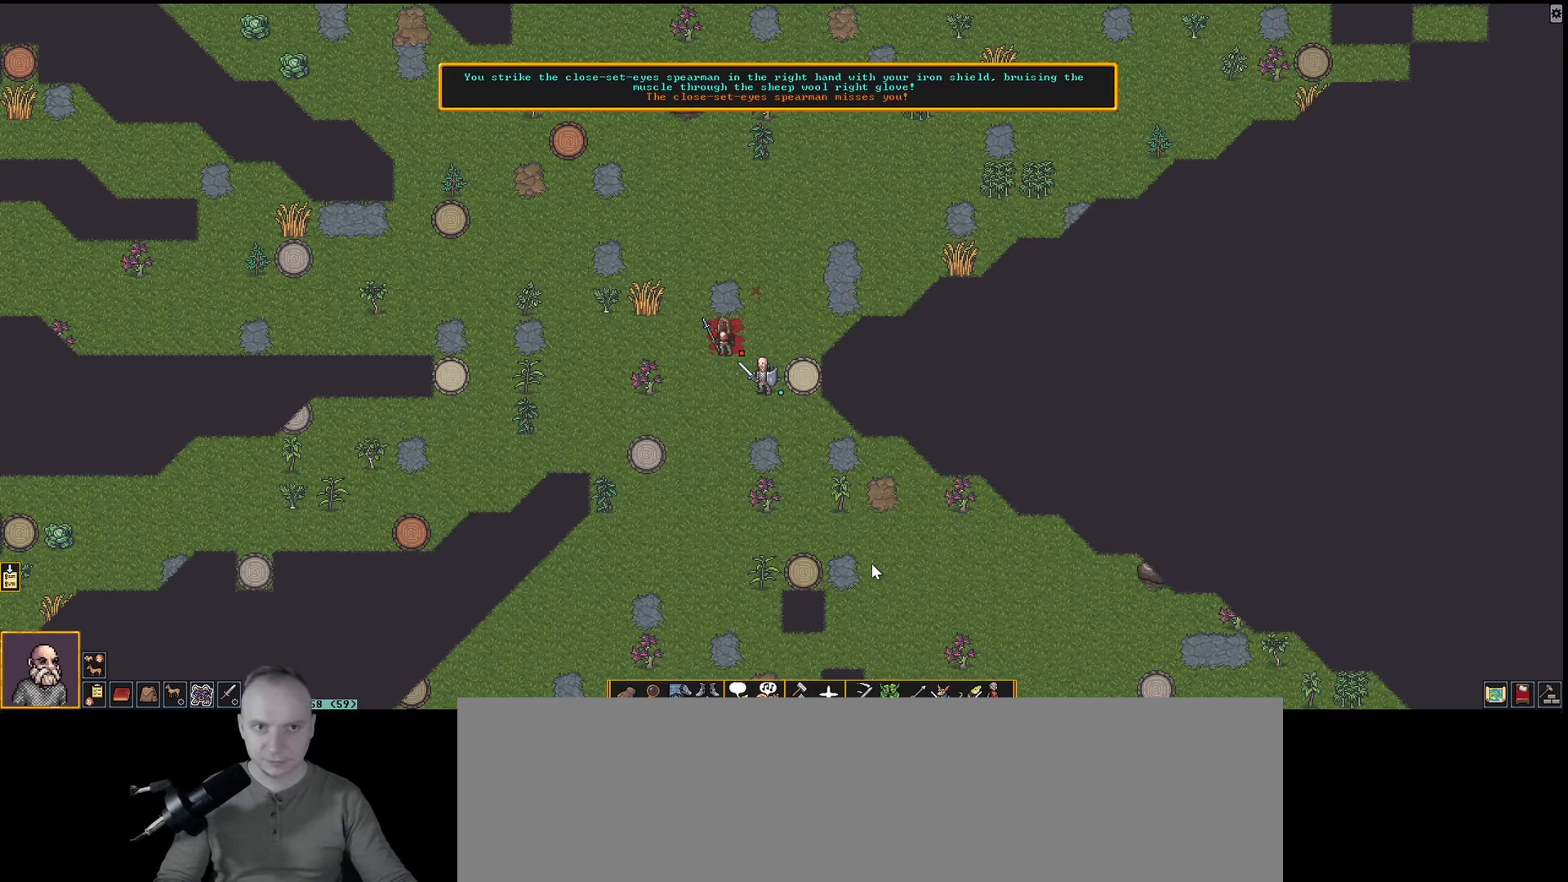
{"keys": [], "events": []}
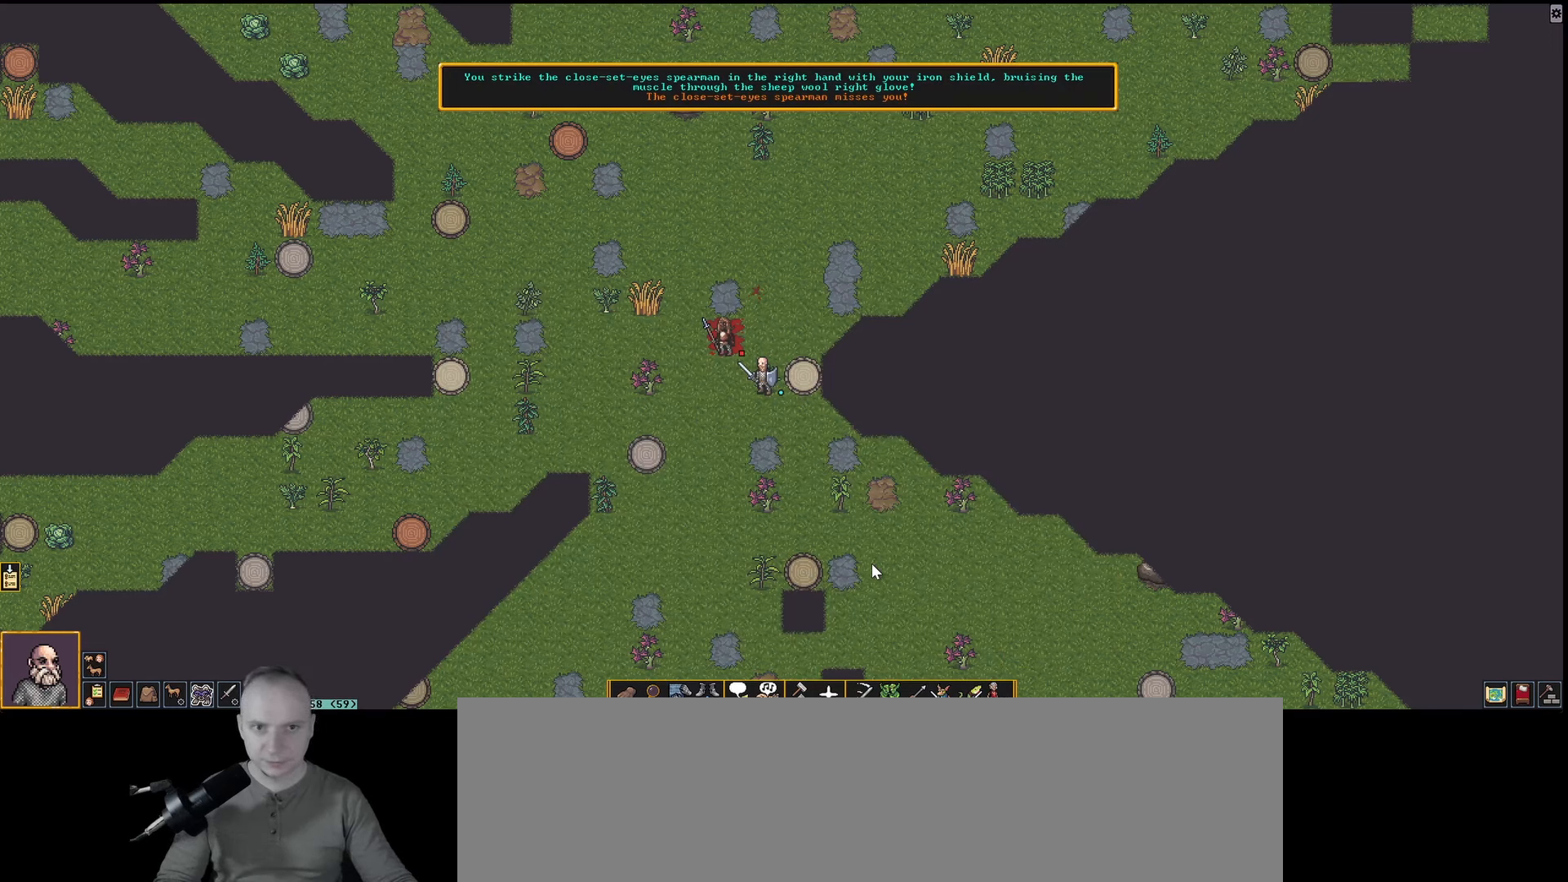
{"keys": [], "events": []}
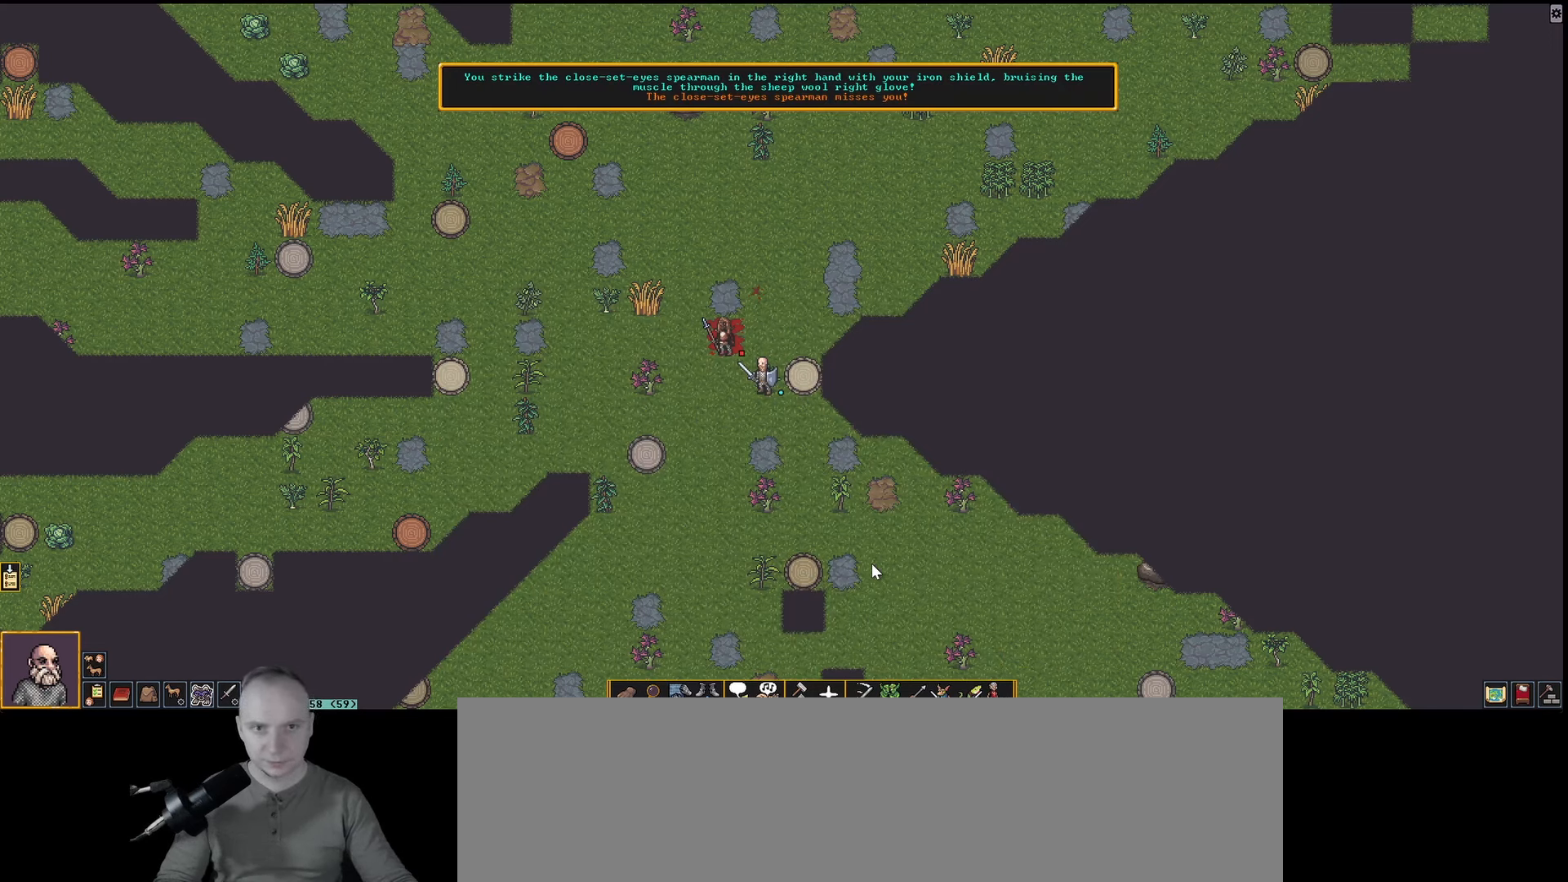
{"keys": [], "events": []}
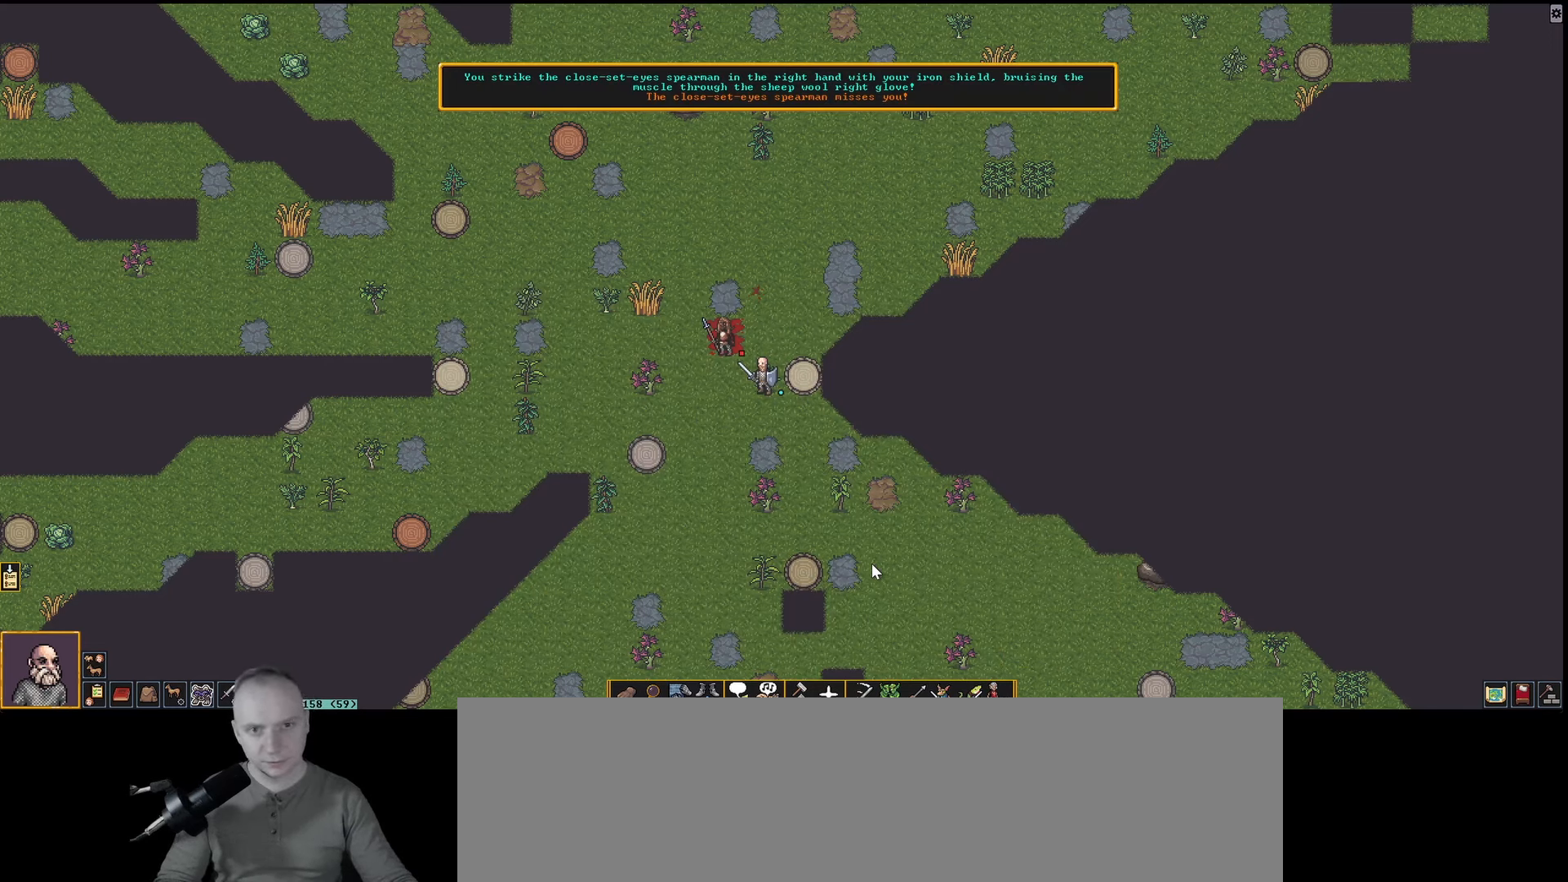
{"keys": [], "events": []}
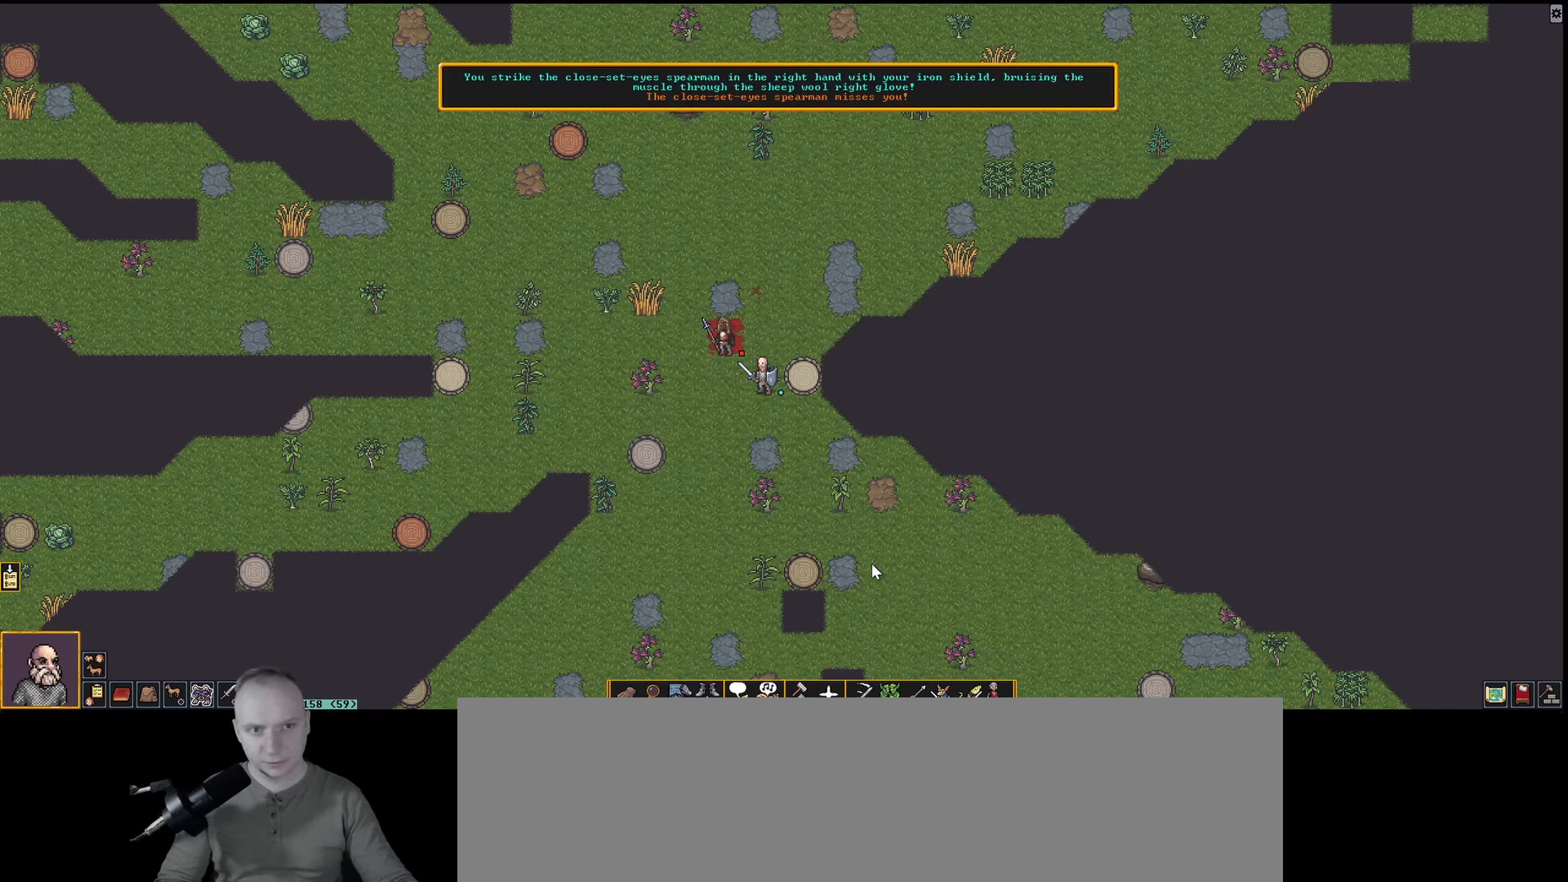
{"keys": [], "events": []}
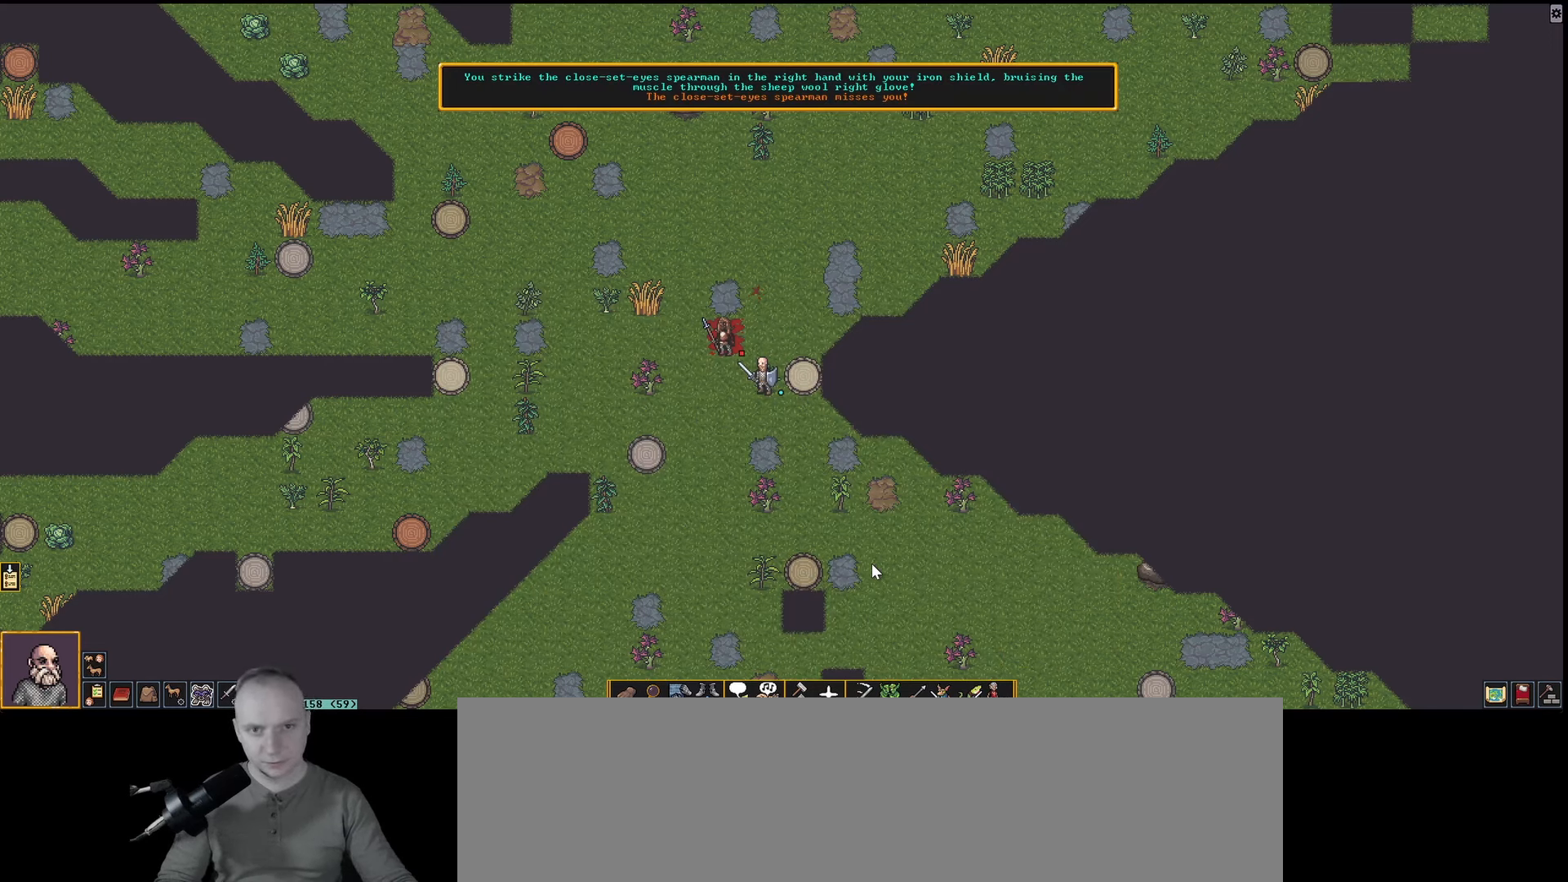
{"keys": ["shift_l"], "events": [[33, "shift_l", "down"]]}
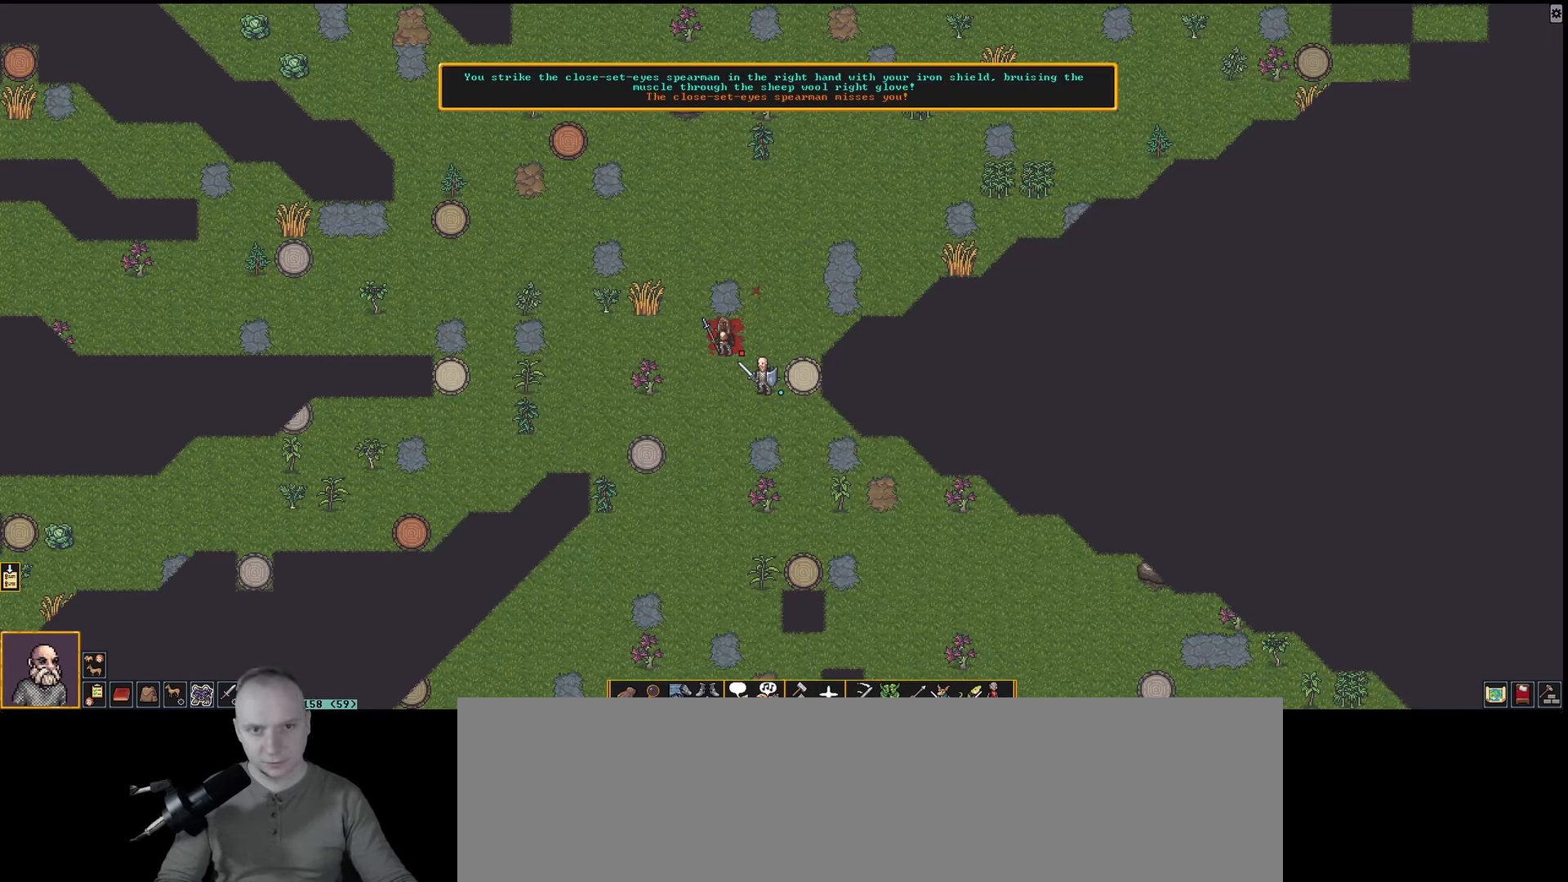
{"keys": ["shift_l"], "events": []}
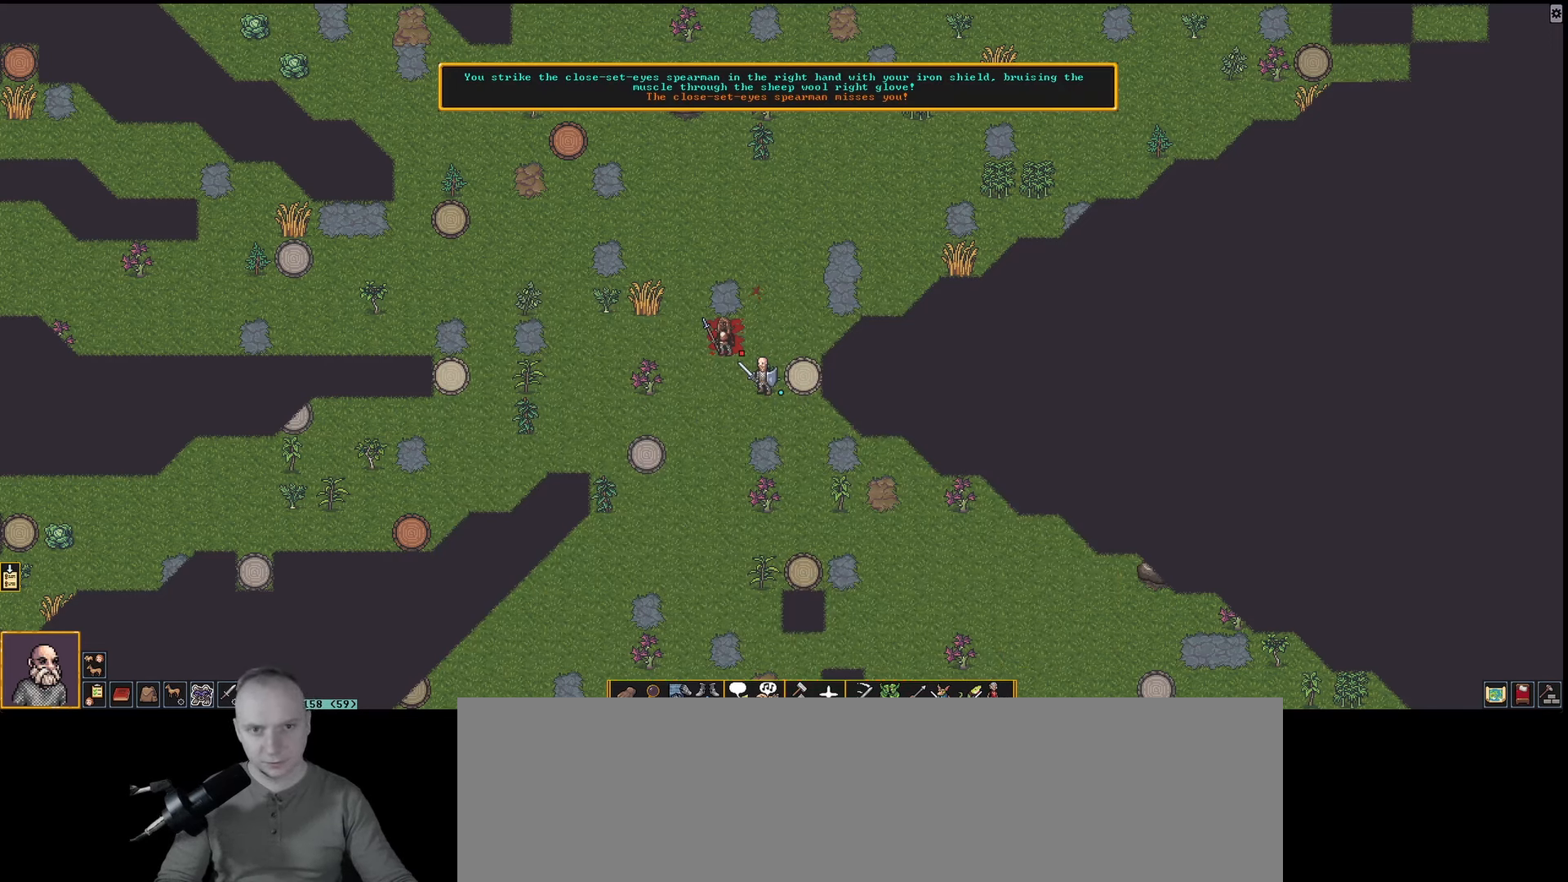
{"keys": ["shift_l"], "events": [[150, "a", "down"], [250, "a", "up"]]}
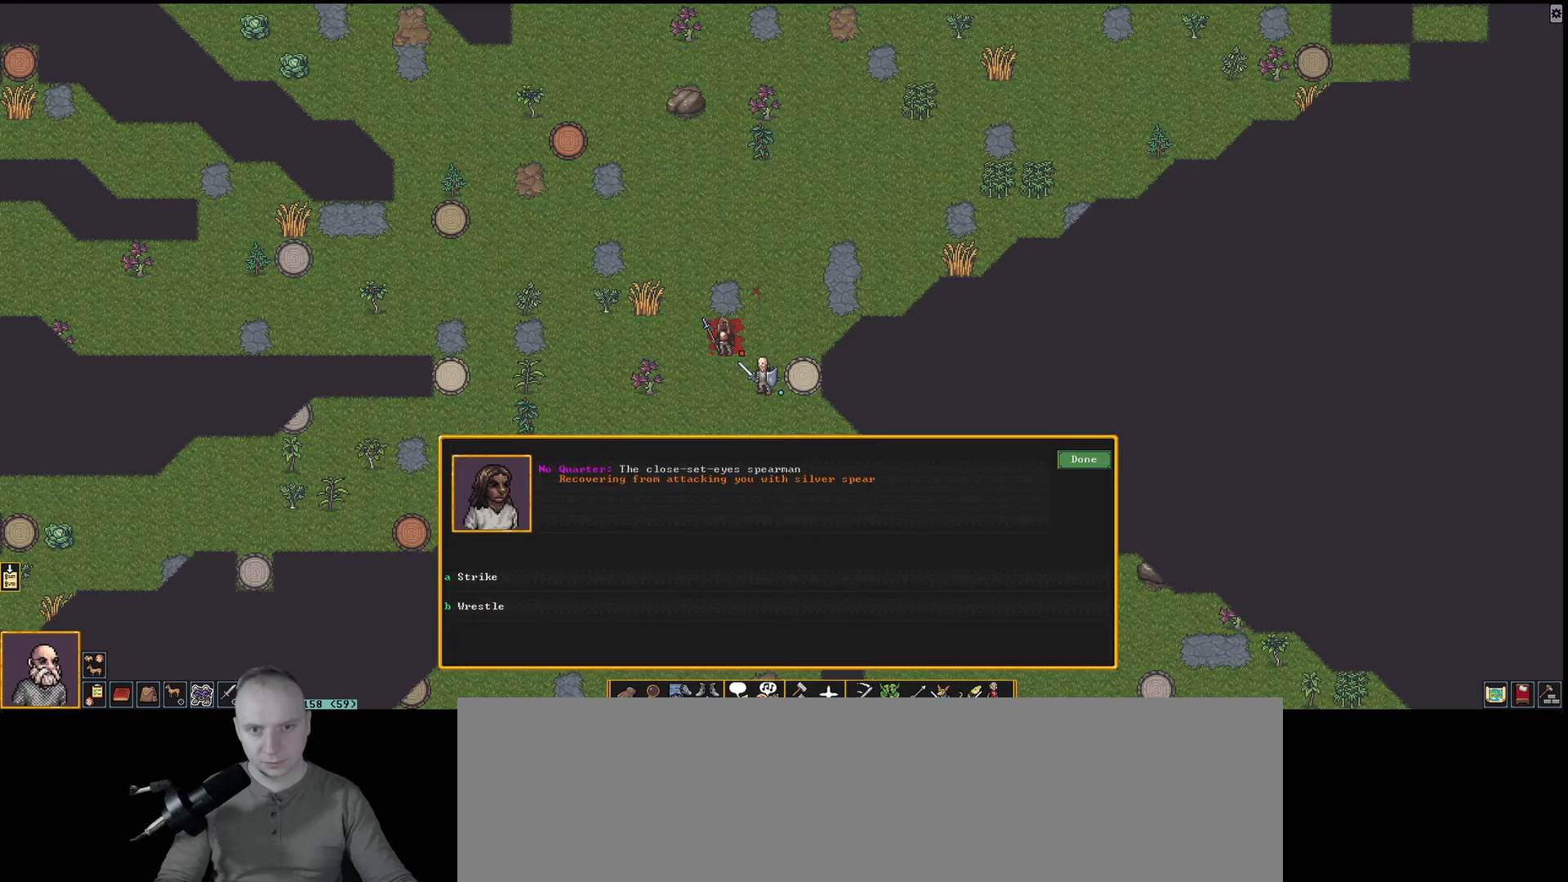
{"keys": [], "events": [[250, "shift_l", "up"]]}
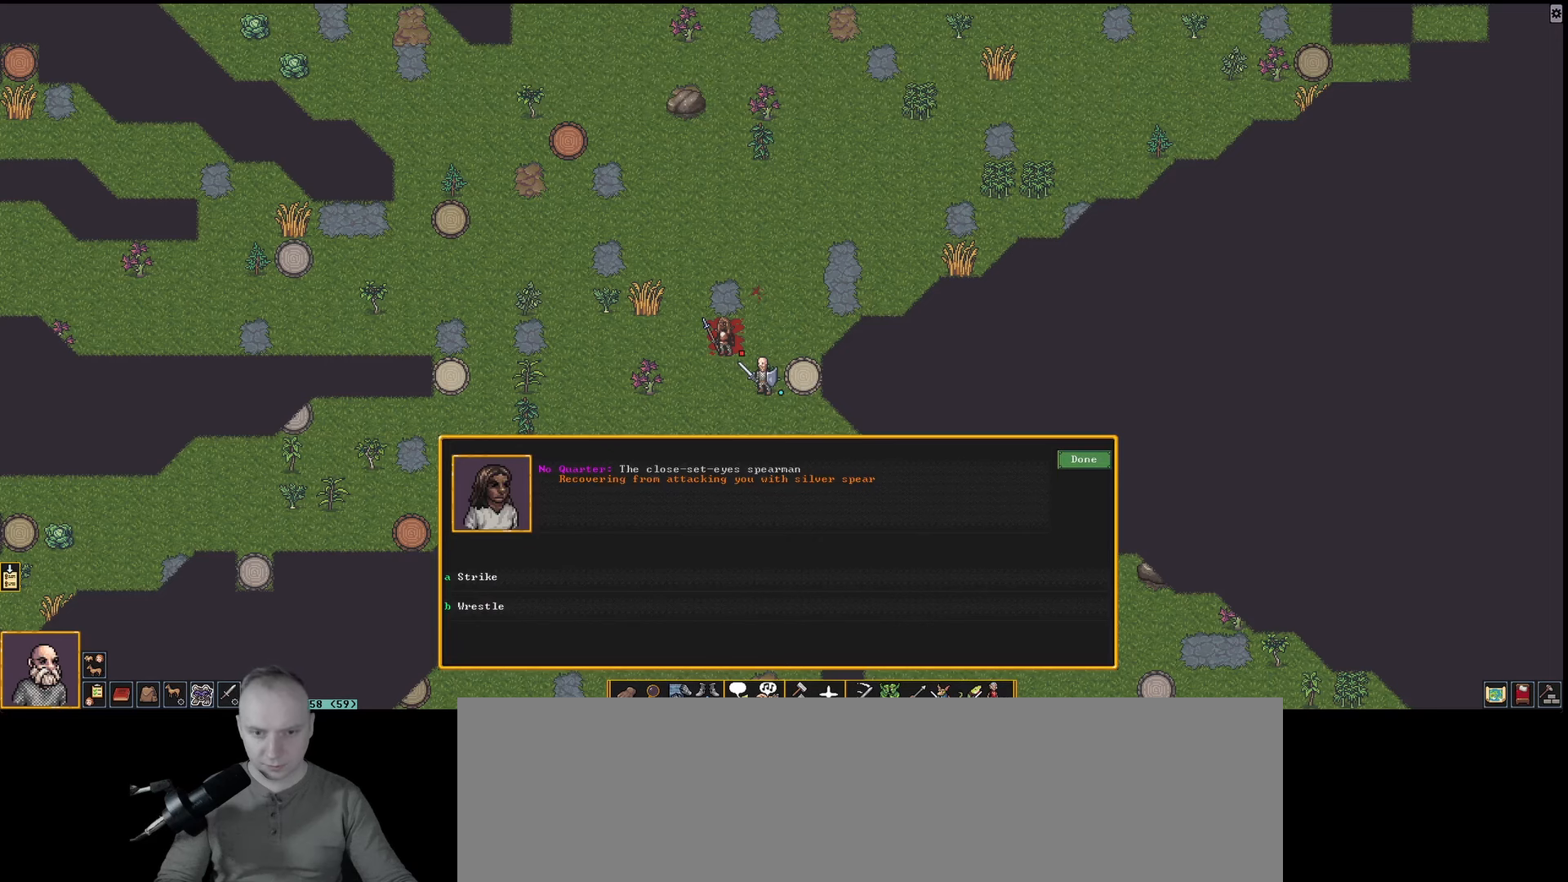
{"keys": [], "events": []}
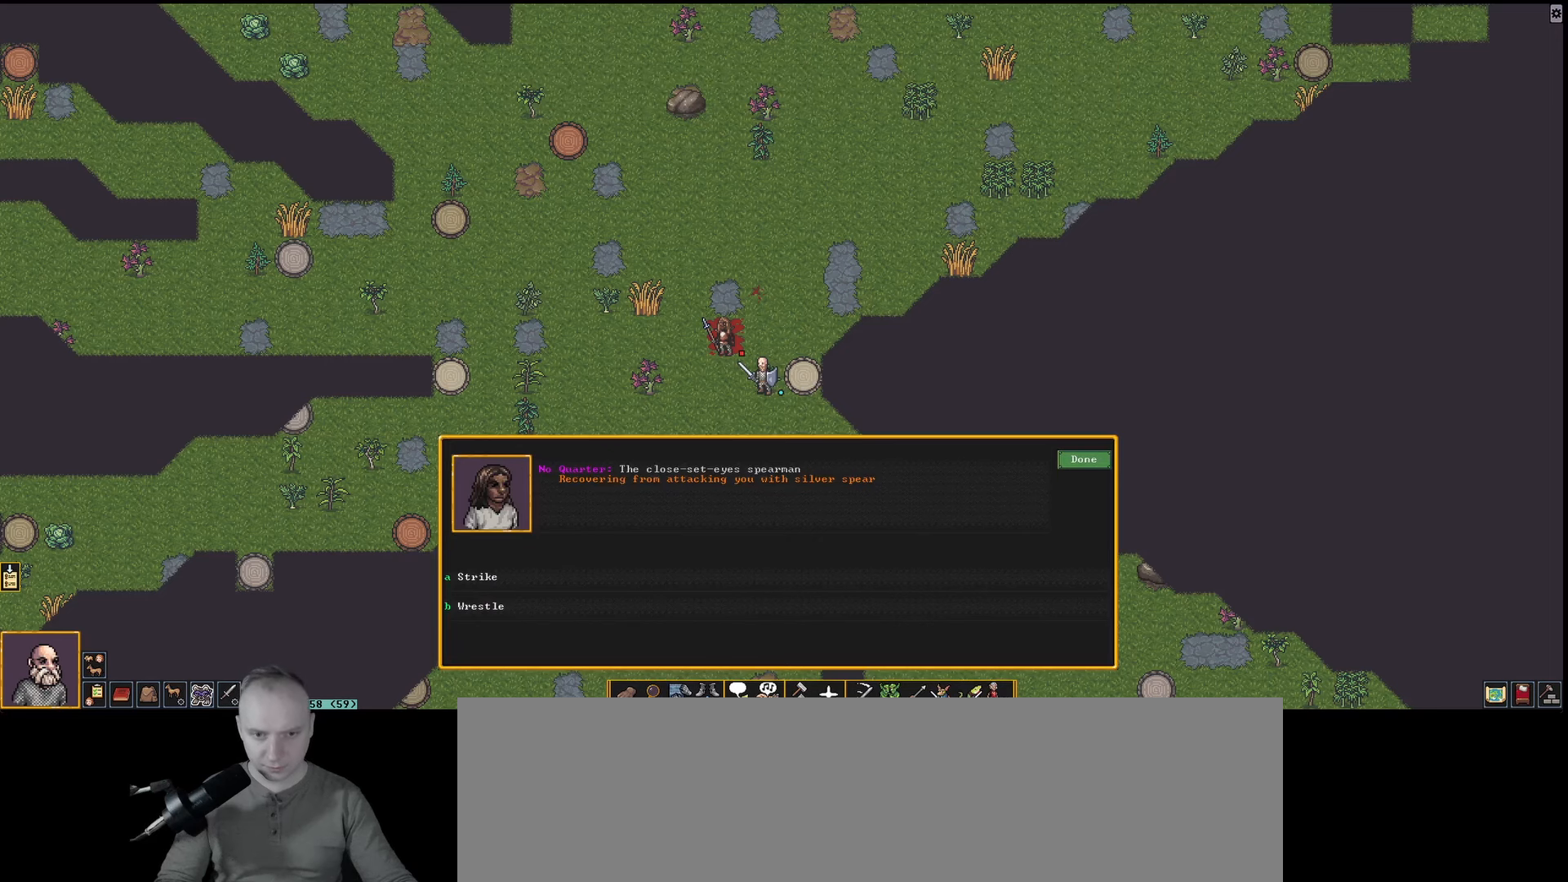
{"keys": [], "events": []}
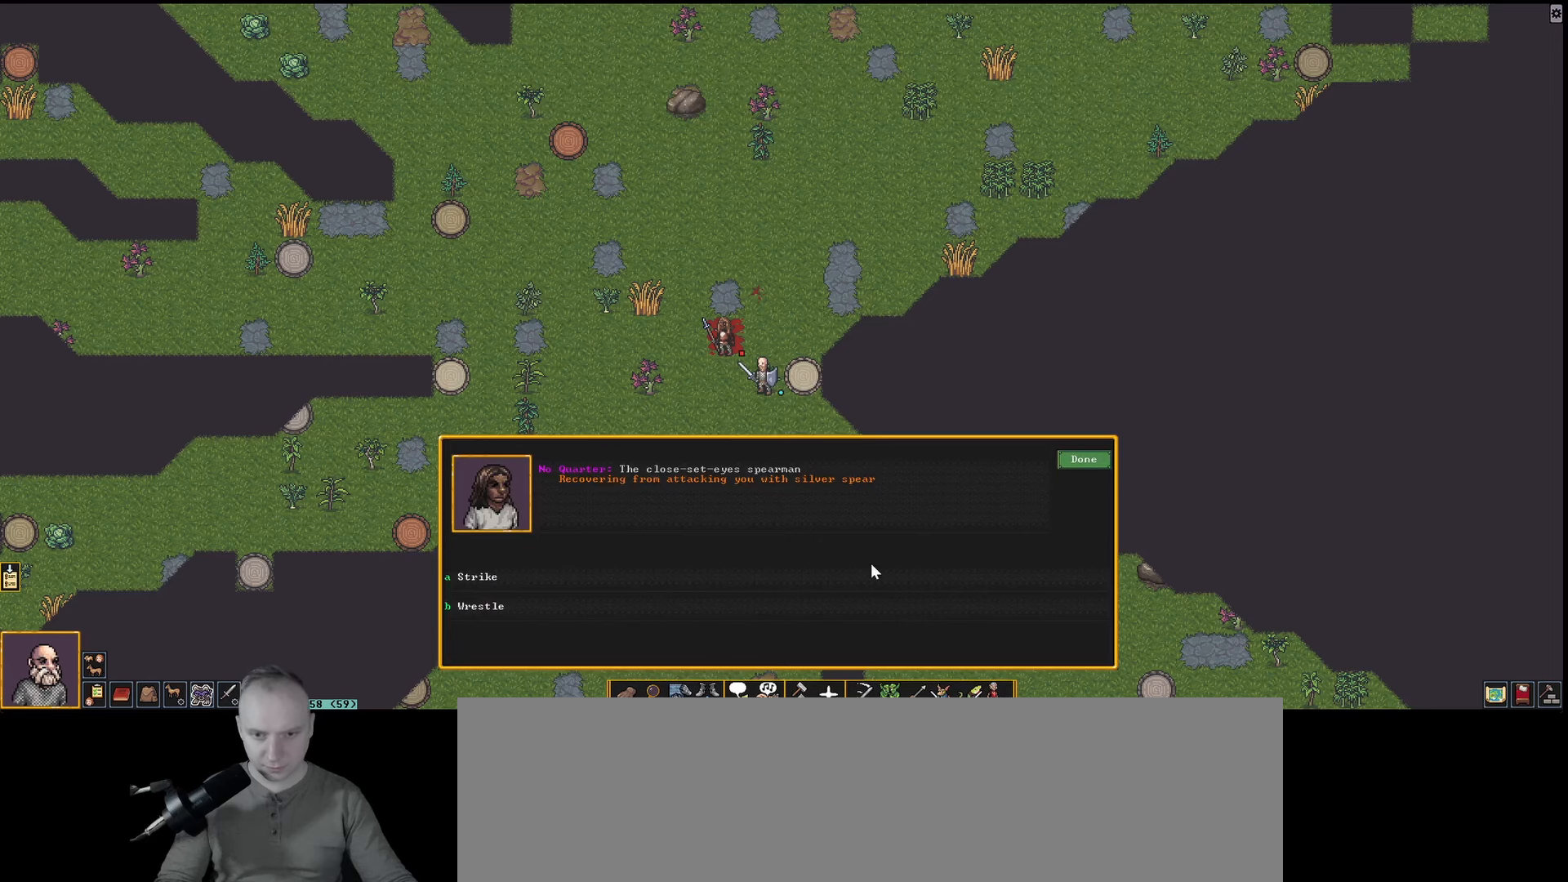
{"keys": [], "events": []}
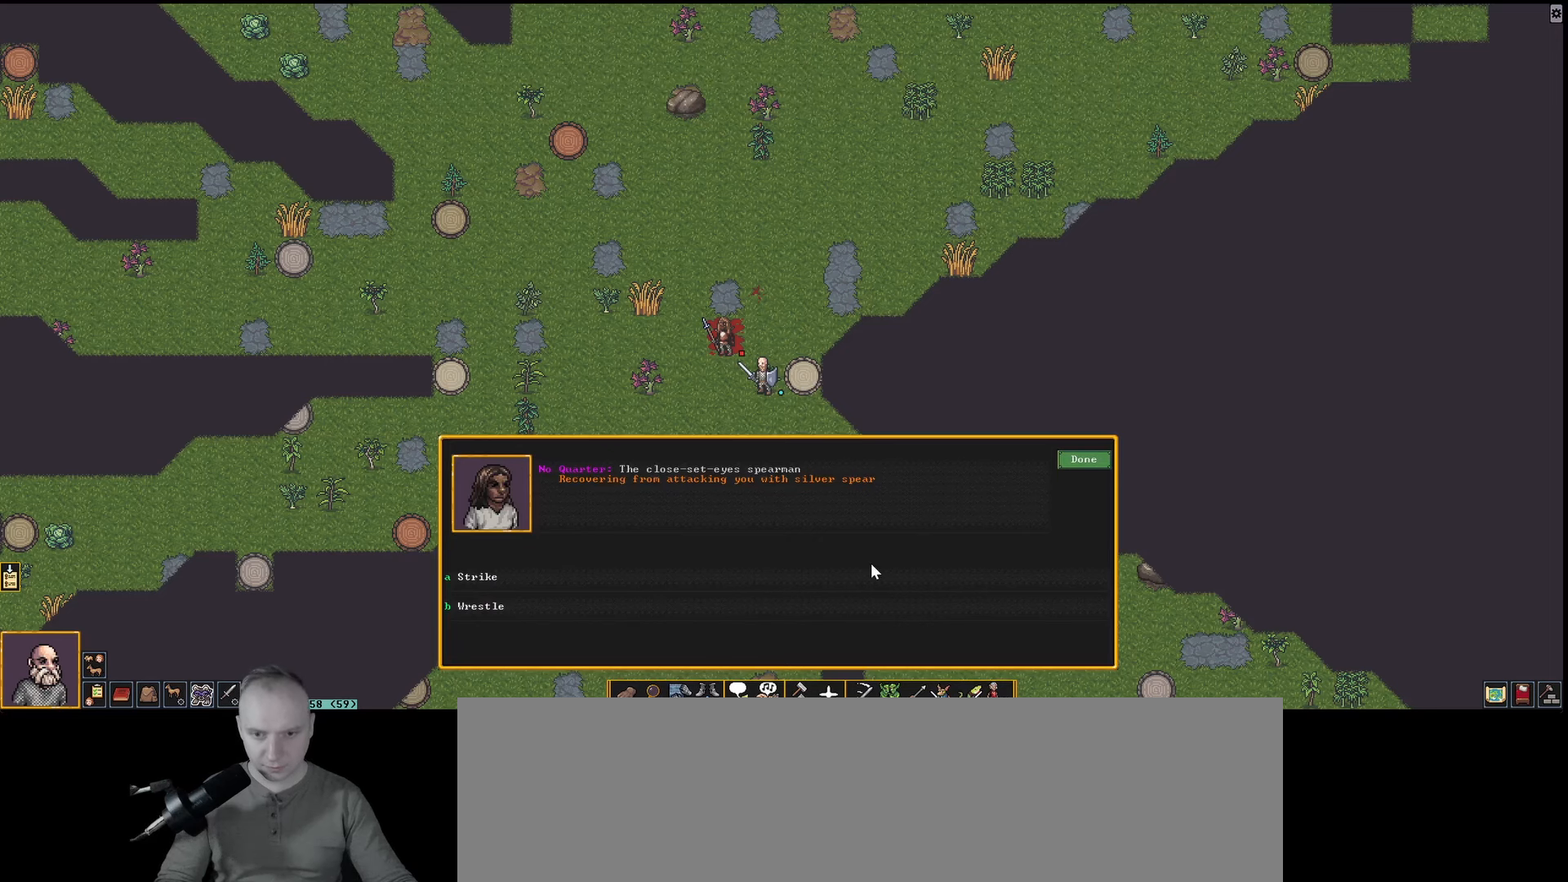
{"keys": [], "events": []}
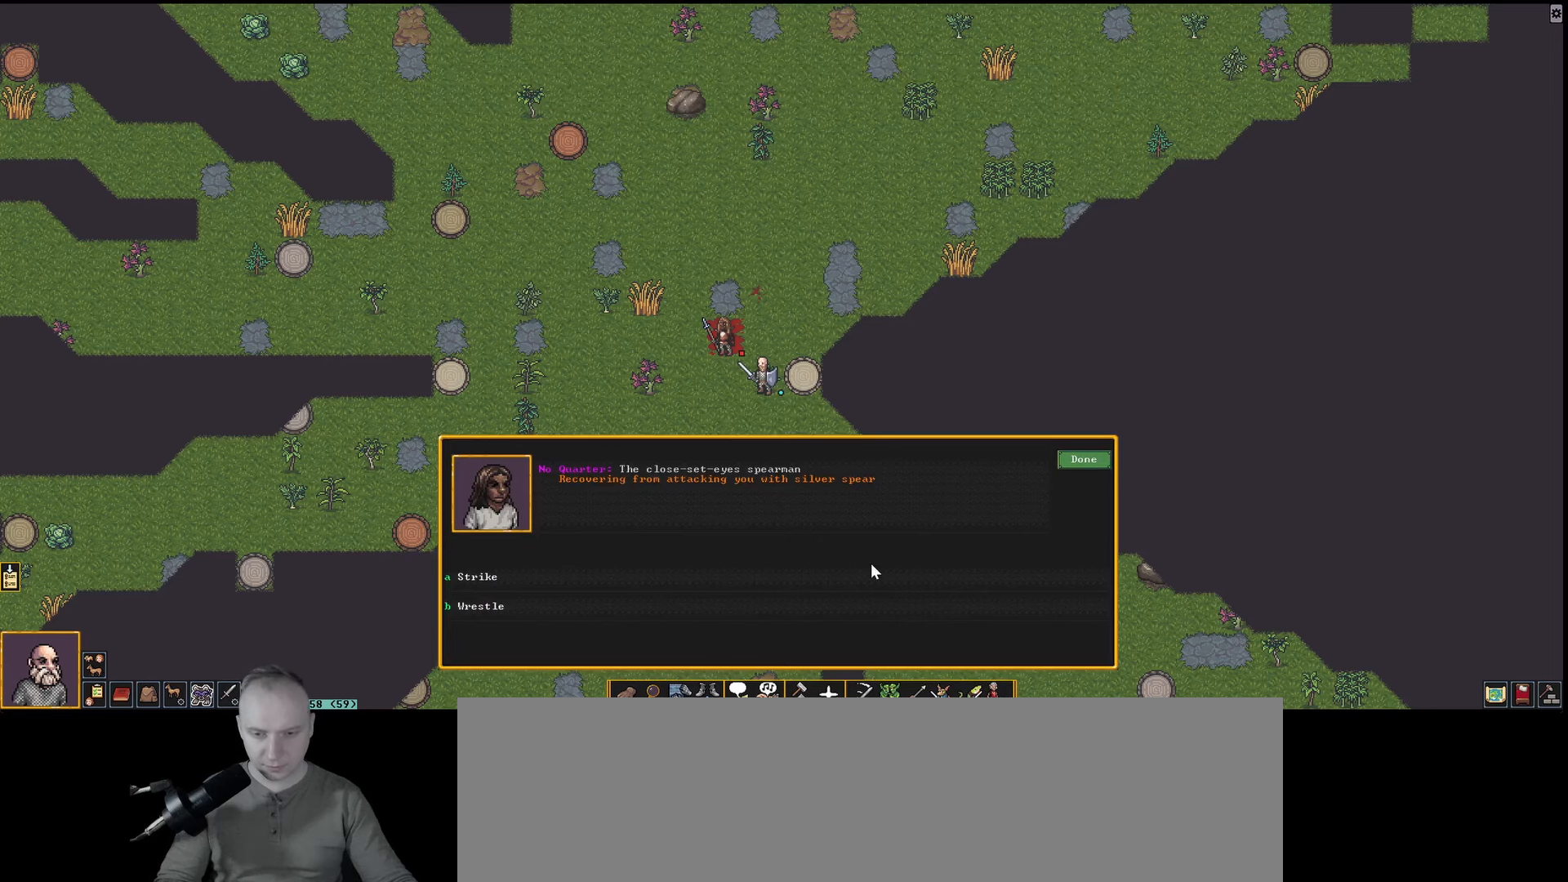
{"keys": [], "events": []}
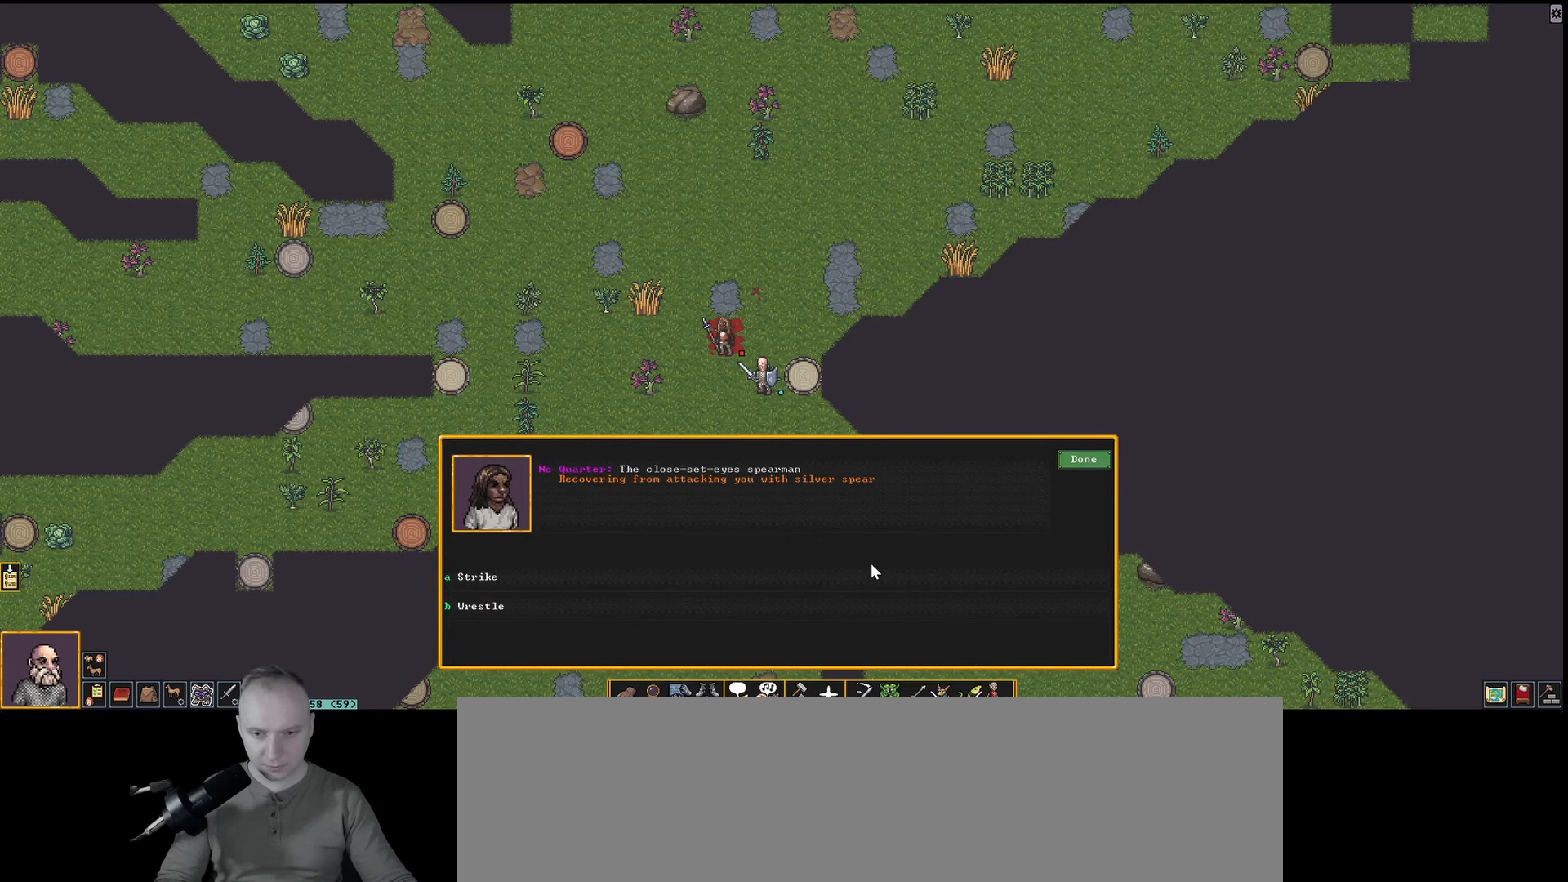
{"keys": [], "events": []}
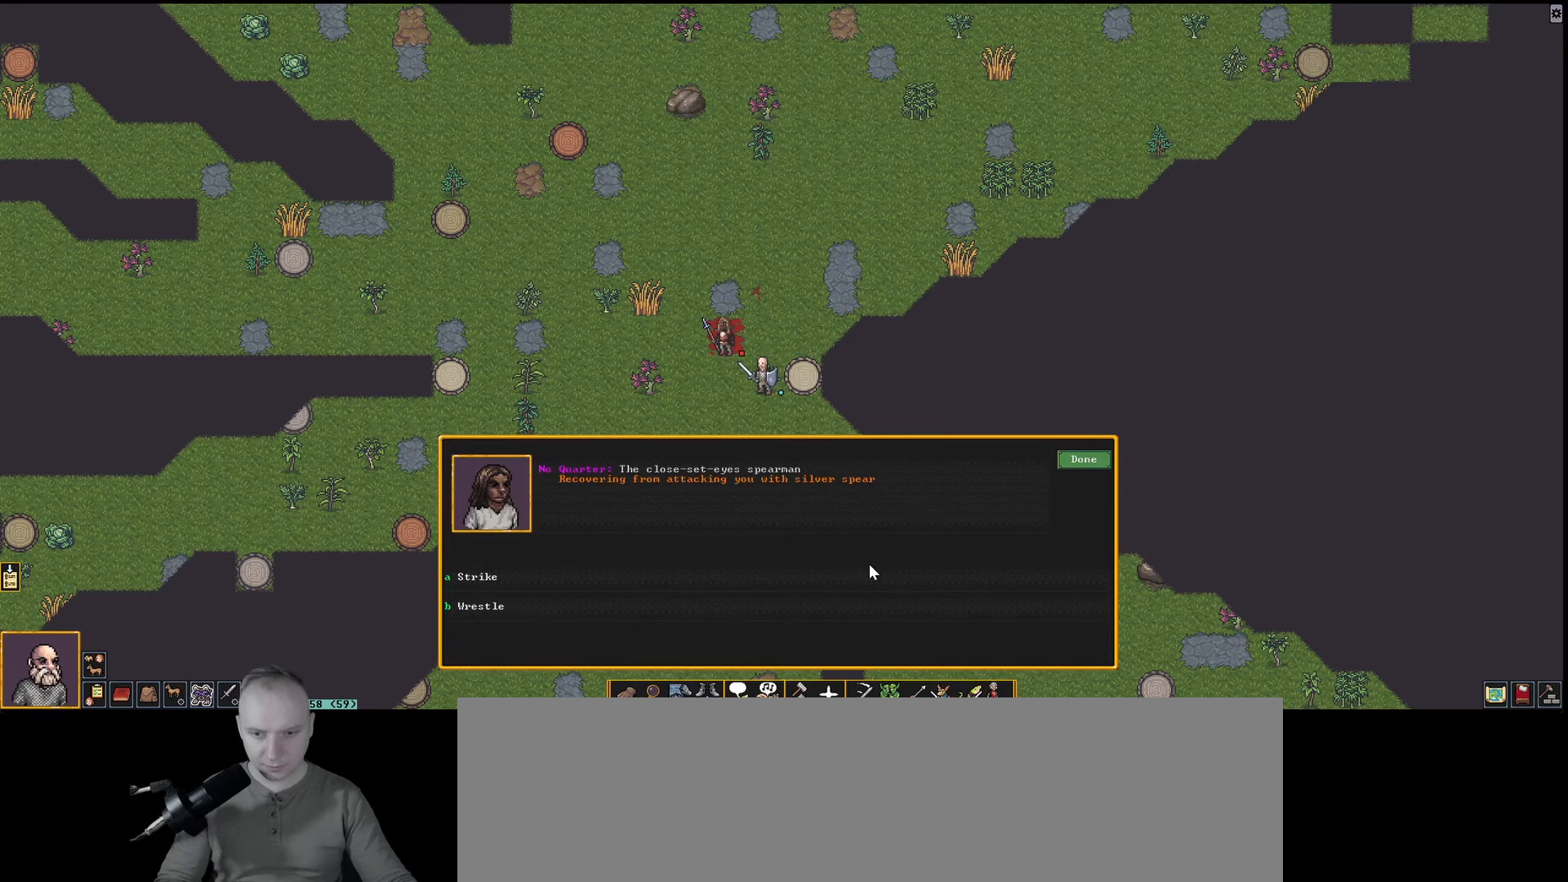
{"keys": [], "events": [[117, "b", "down"], [217, "b", "up"]]}